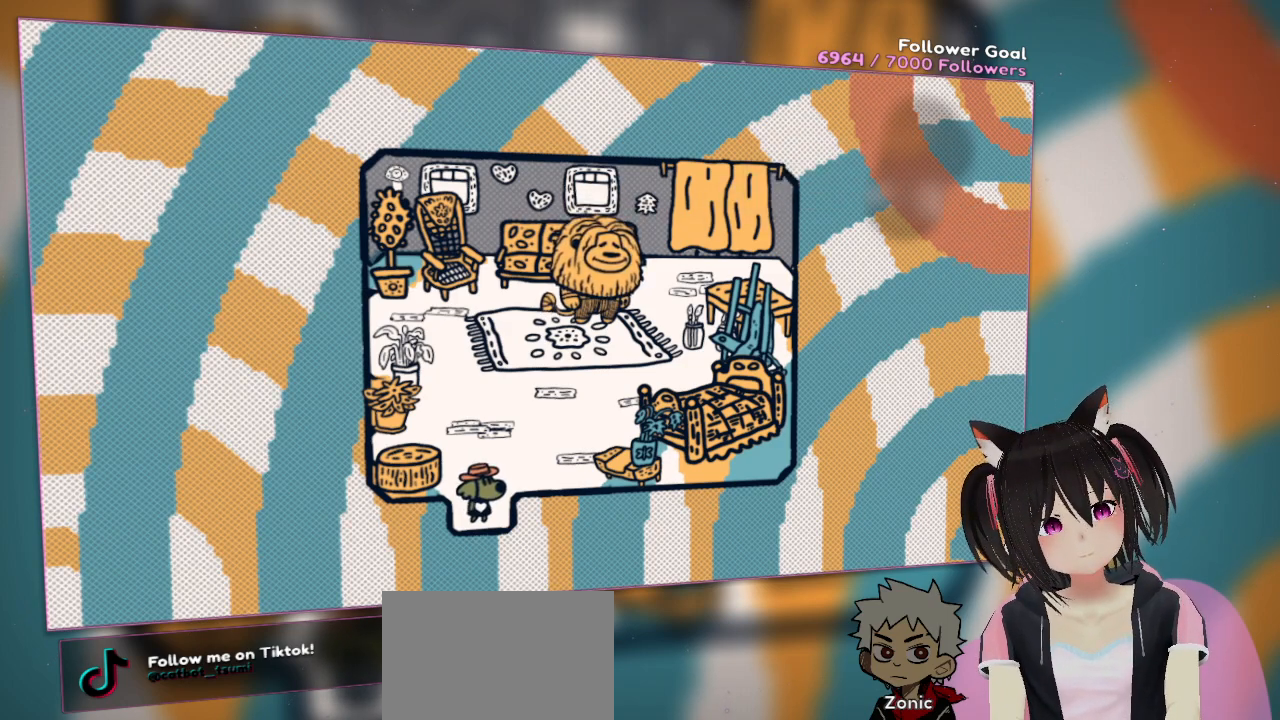
Gameplay with a controller (Nintendo layout); each line is a JSON object with the inputs held at the frame after it. "events" lists button and stick changes between this image and that frame as [ms after this image, input, new state], when the widget could be followed in between. Not read: L1 L2 R1.
{"buttons": ["R2"], "left_stick": "center", "right_stick": "center", "events": []}
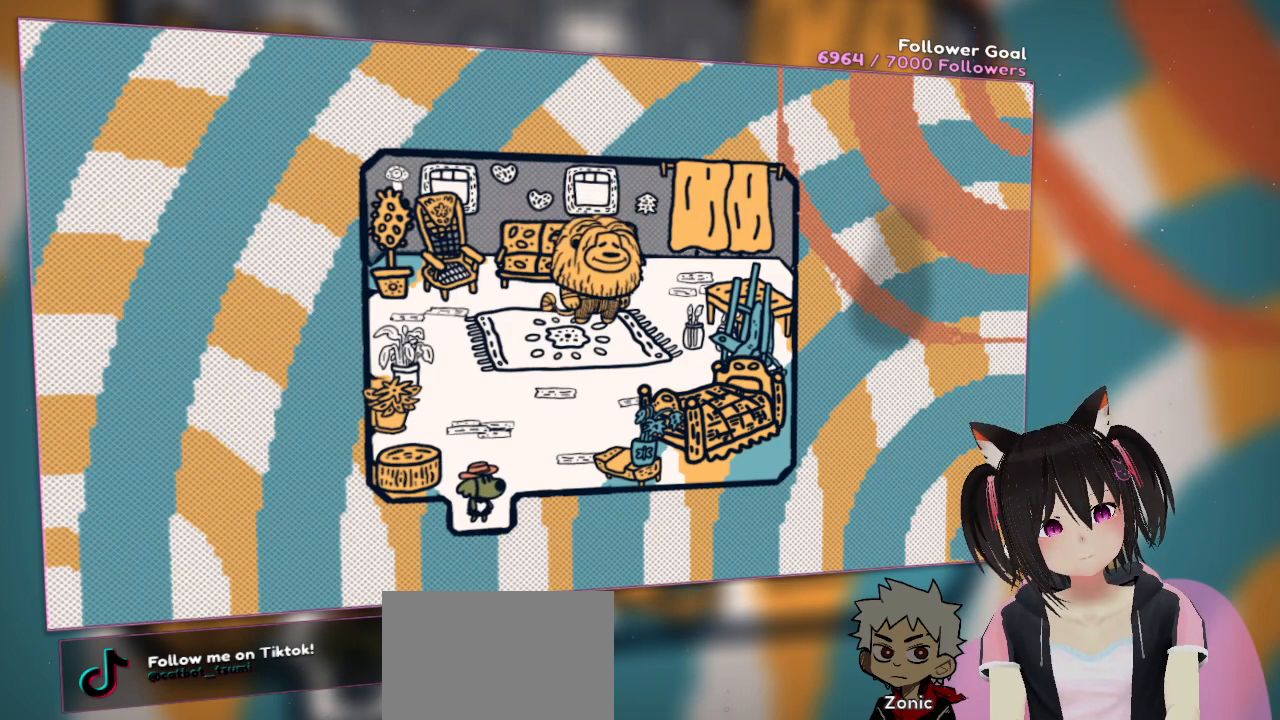
{"buttons": ["R2"], "left_stick": "center", "right_stick": "center", "events": []}
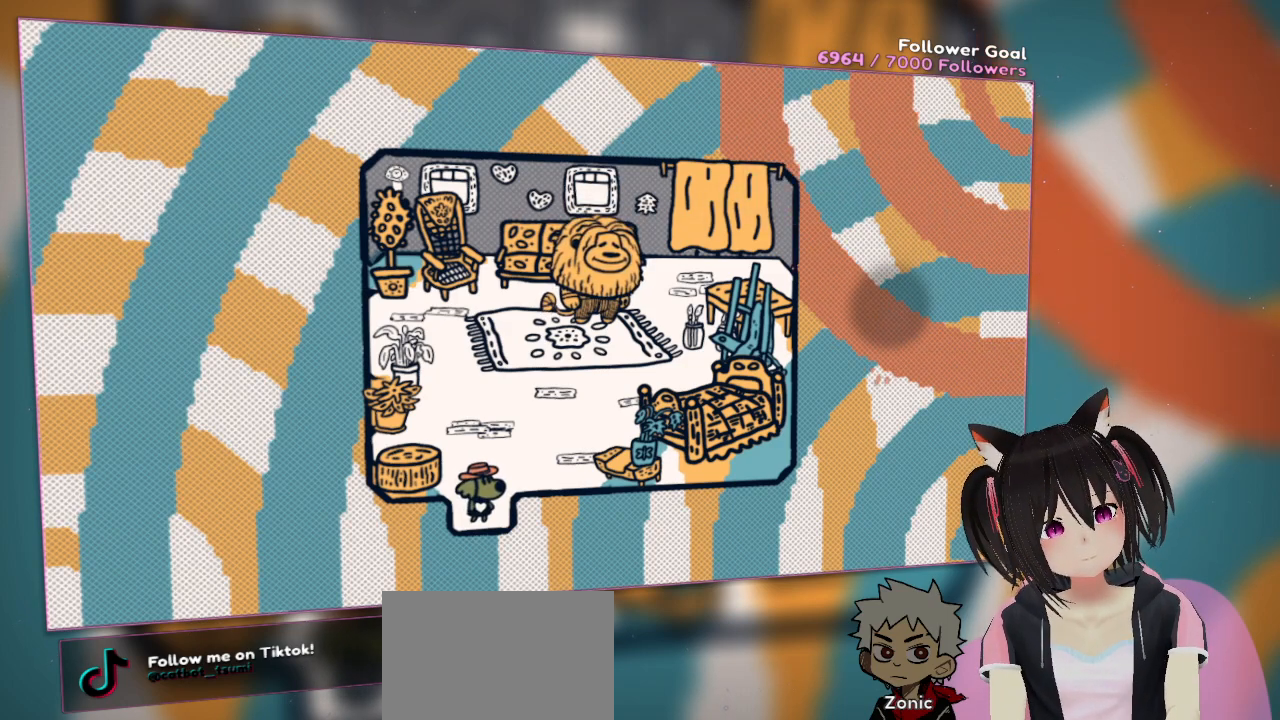
{"buttons": ["R2"], "left_stick": "center", "right_stick": "center", "events": []}
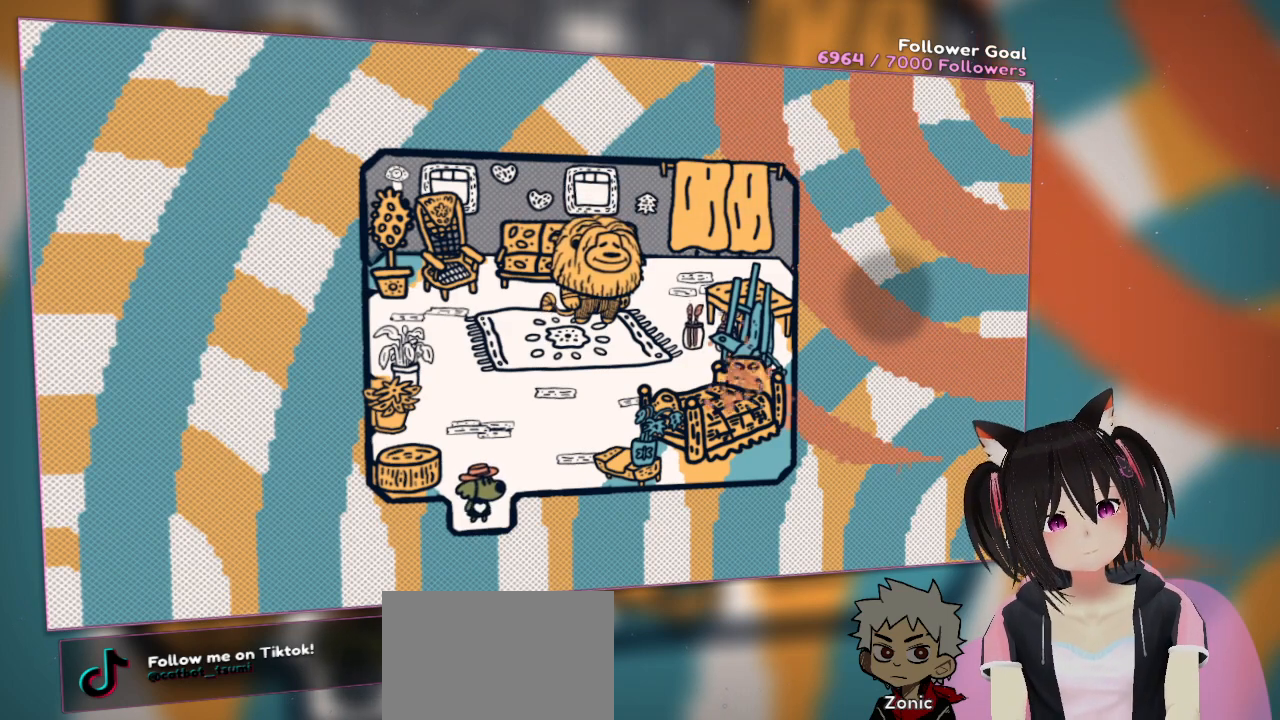
{"buttons": ["R2"], "left_stick": "center", "right_stick": "center", "events": []}
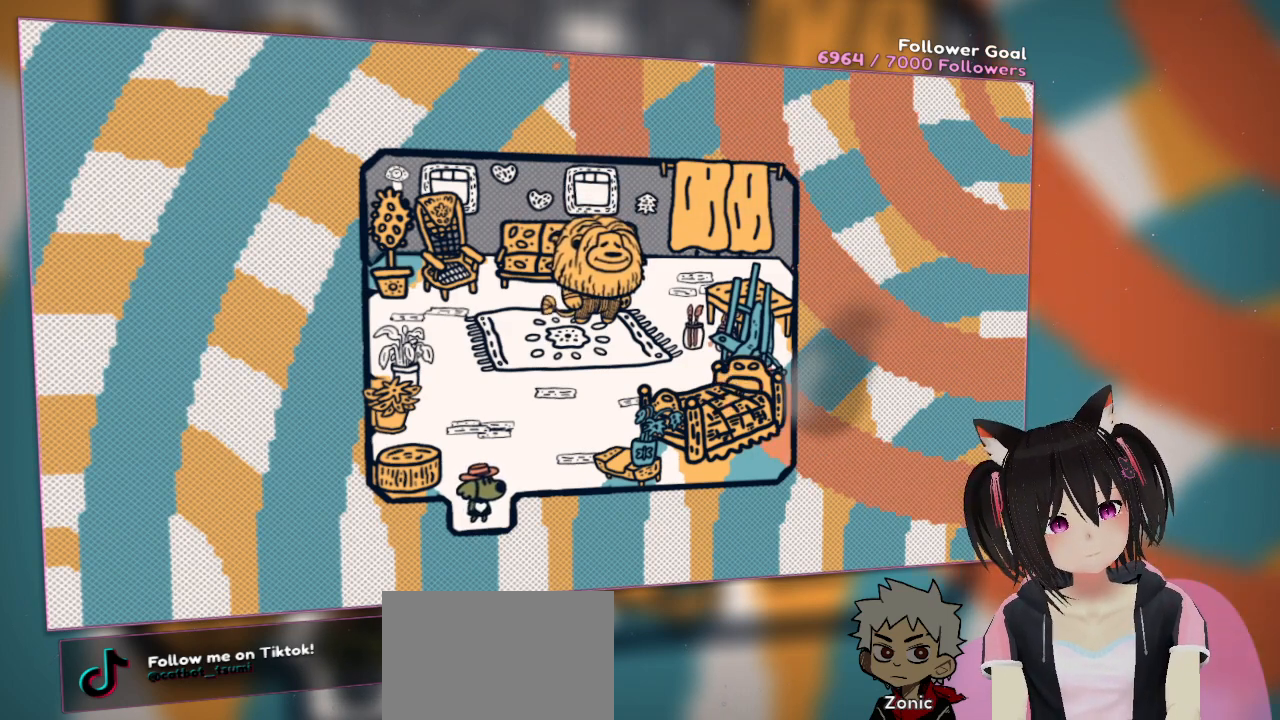
{"buttons": ["R2"], "left_stick": "center", "right_stick": "center", "events": []}
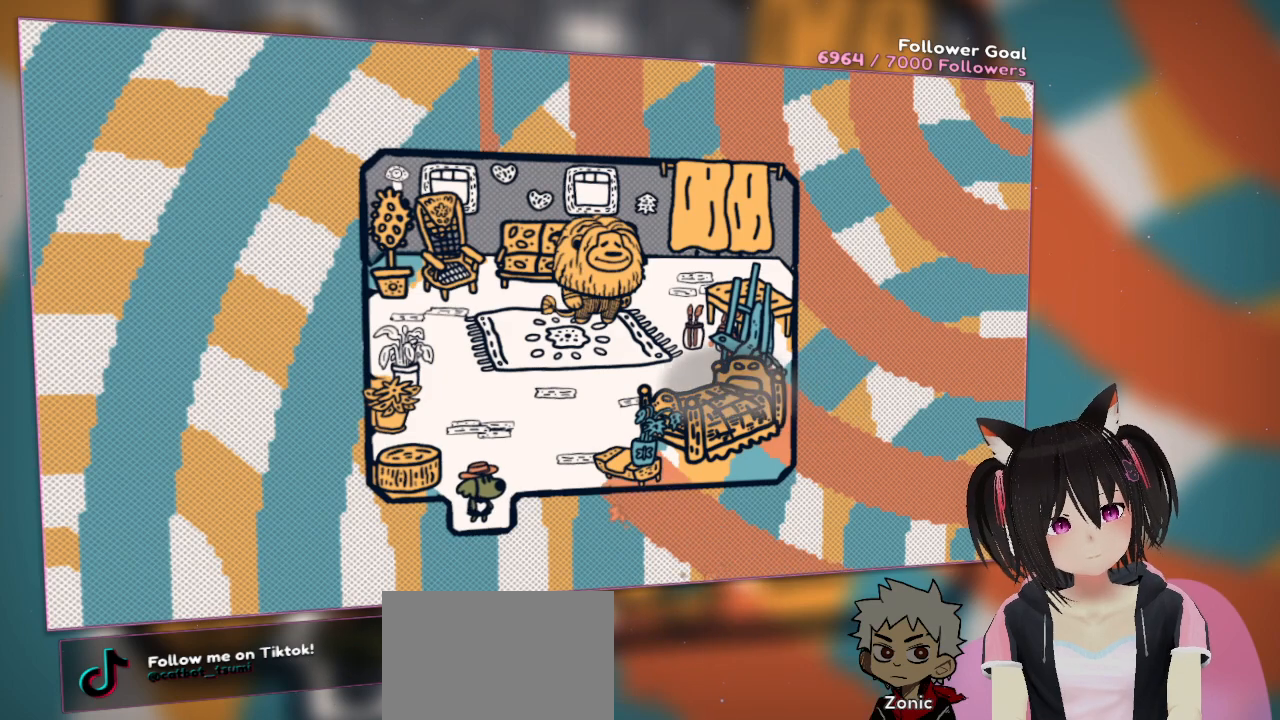
{"buttons": ["R2"], "left_stick": "center", "right_stick": "center", "events": []}
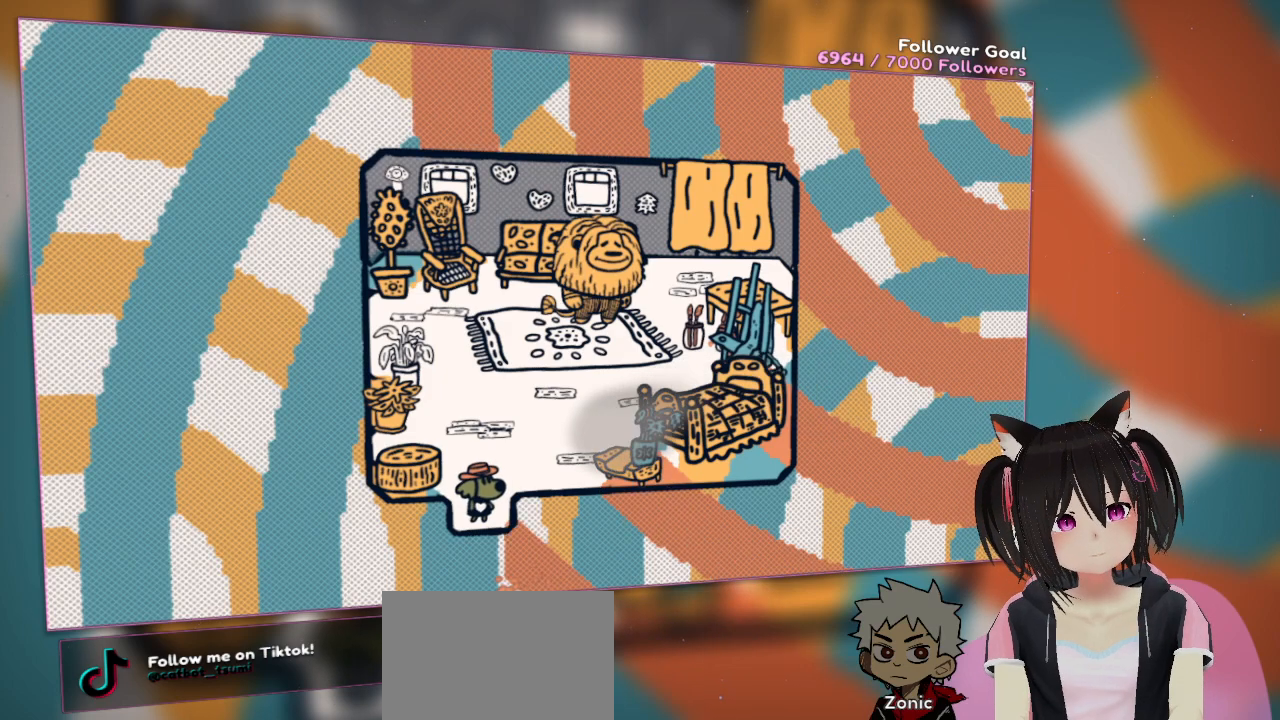
{"buttons": ["R2"], "left_stick": "center", "right_stick": "center", "events": []}
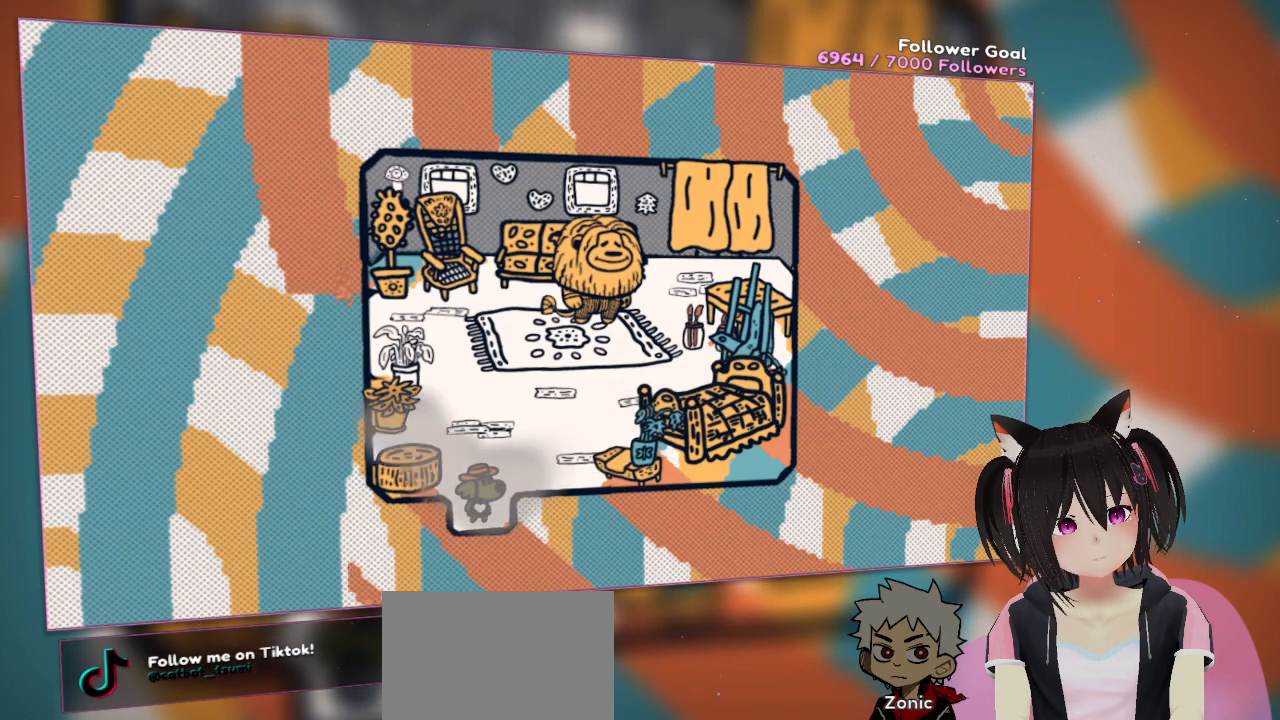
{"buttons": ["R2"], "left_stick": "center", "right_stick": "center", "events": []}
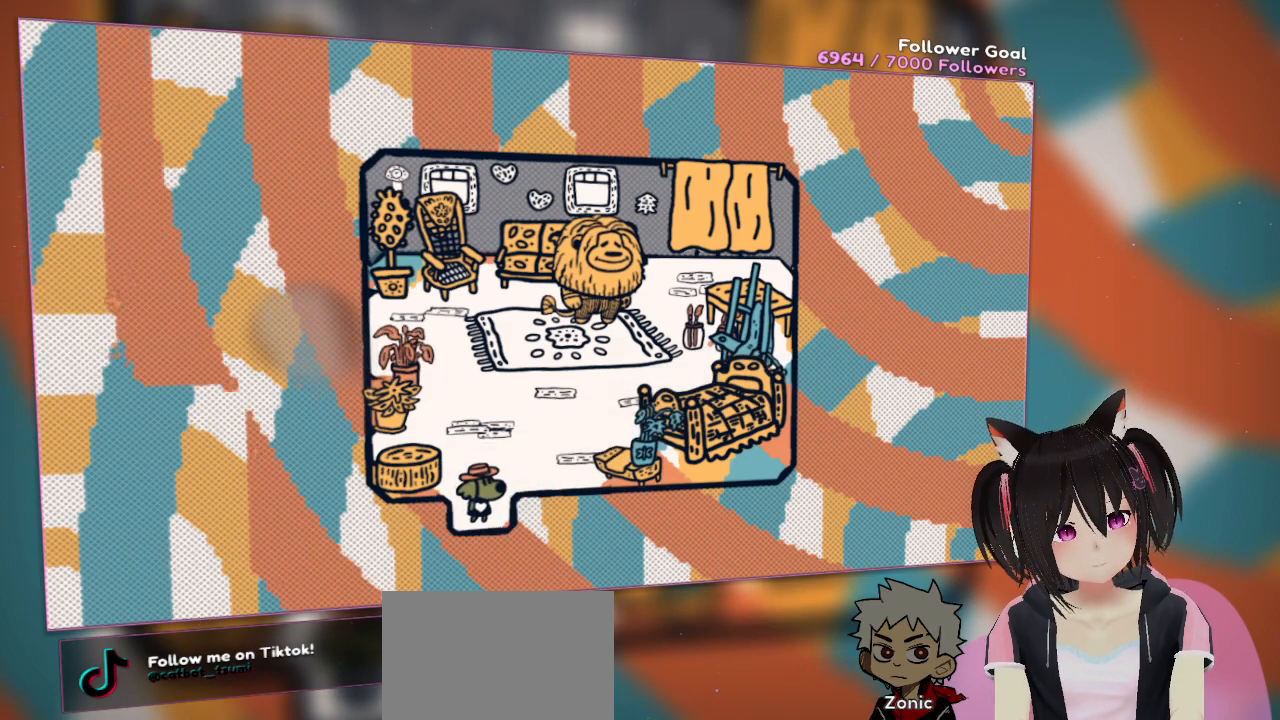
{"buttons": ["R2"], "left_stick": "center", "right_stick": "center", "events": []}
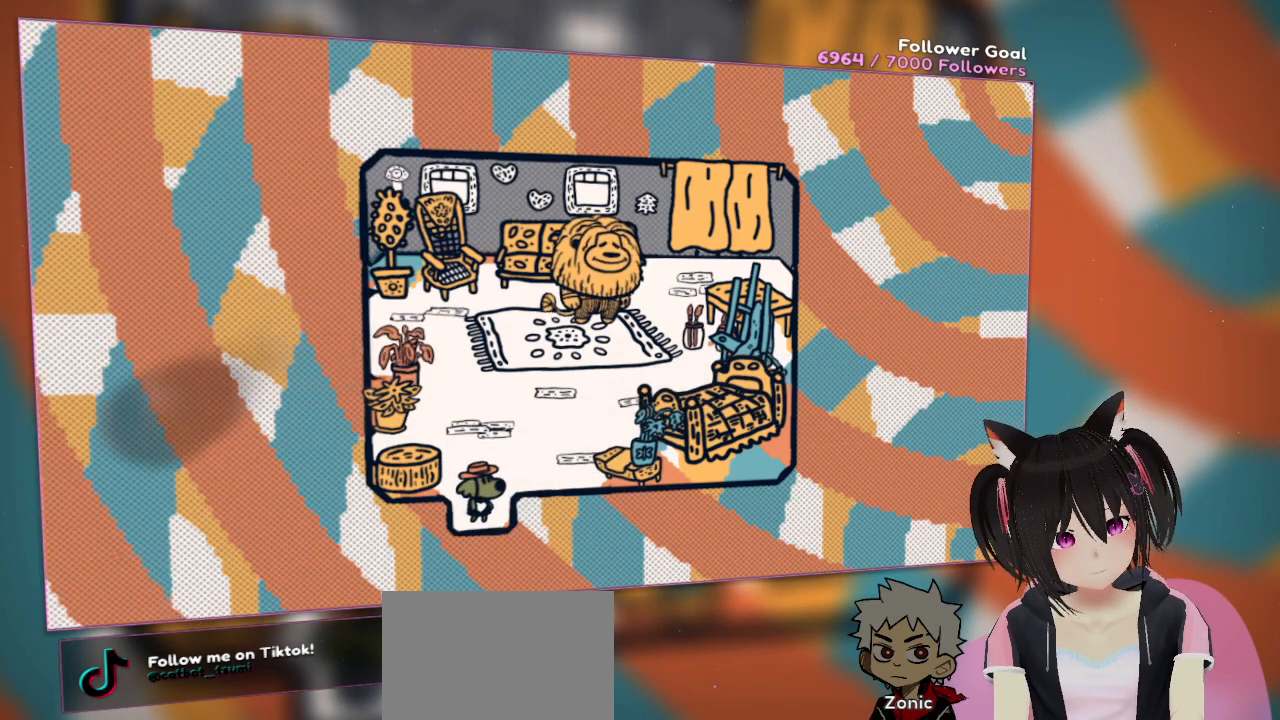
{"buttons": ["R2"], "left_stick": "center", "right_stick": "center", "events": []}
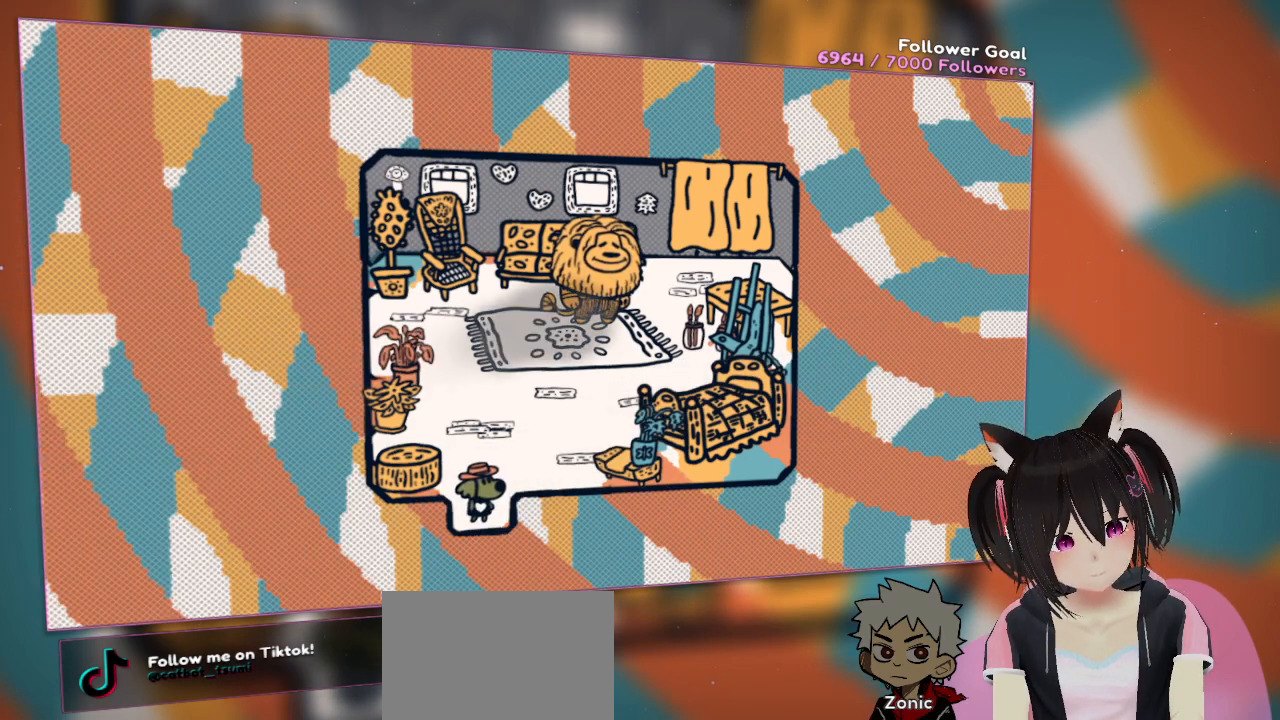
{"buttons": [], "left_stick": "center", "right_stick": "center", "events": [[383, "R2", "up"]]}
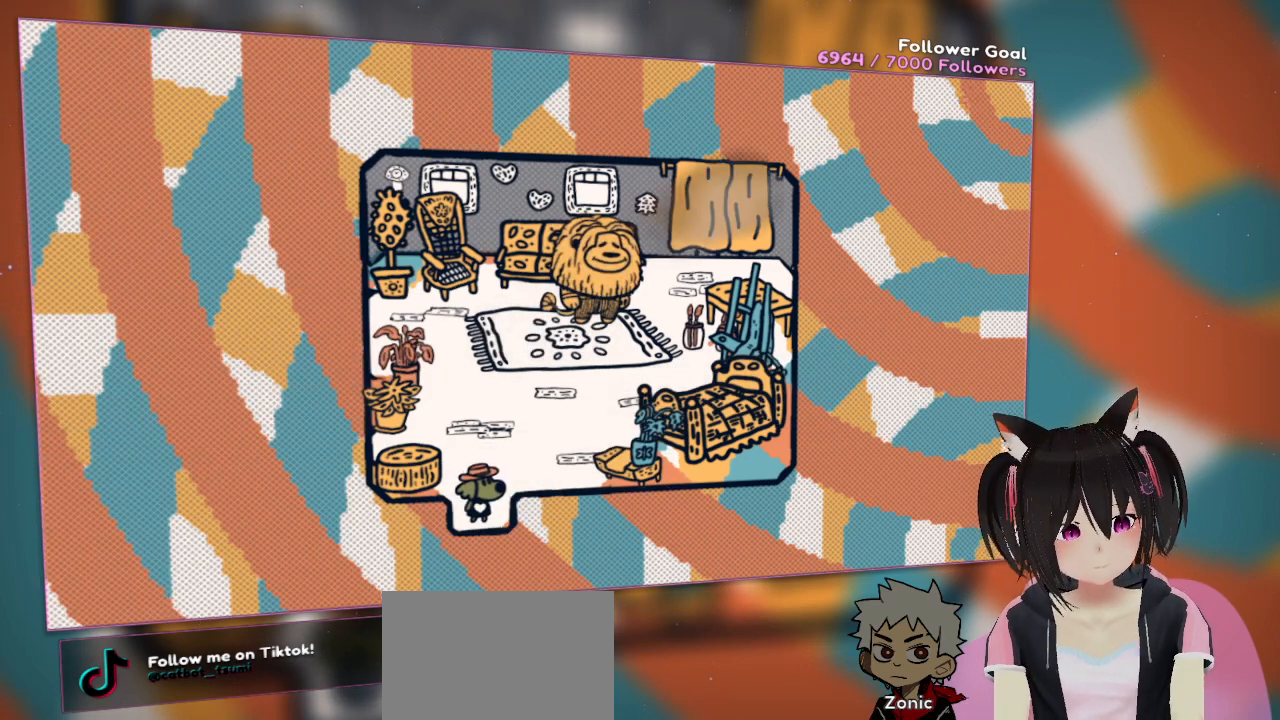
{"buttons": [], "left_stick": "center", "right_stick": "left", "events": [[367, "right_stick", "left"]]}
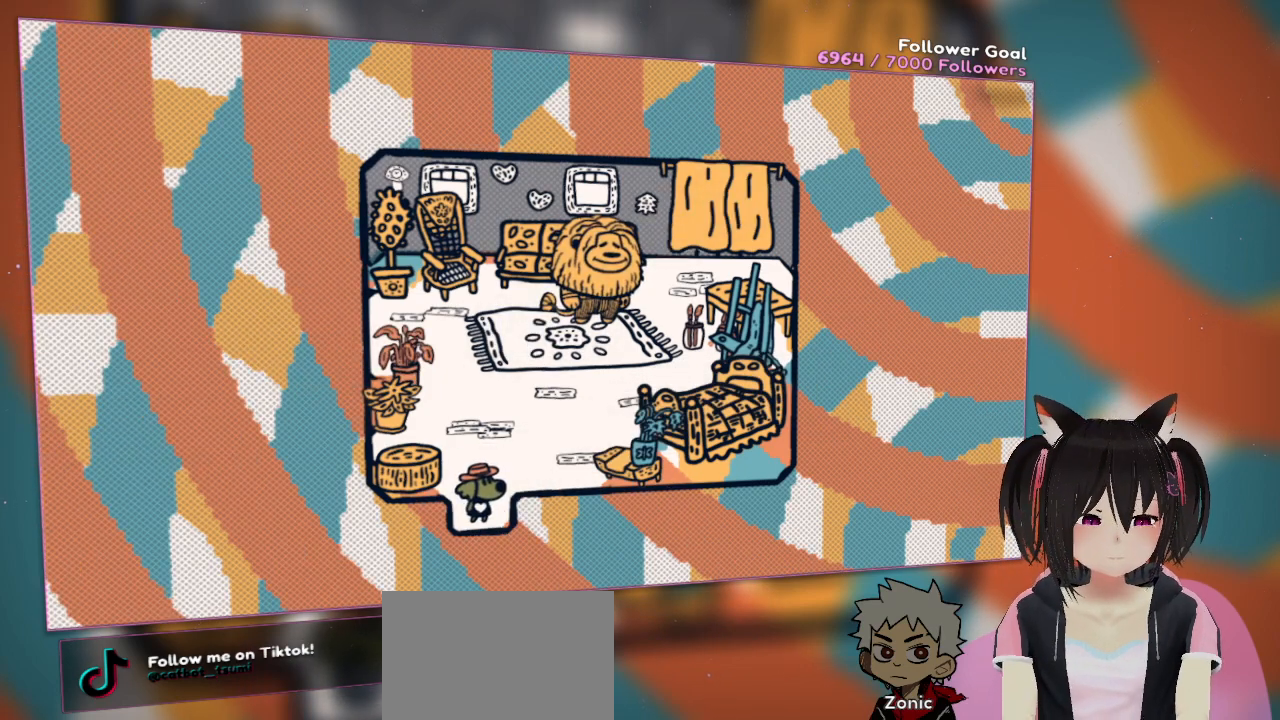
{"buttons": [], "left_stick": "center", "right_stick": "left", "events": []}
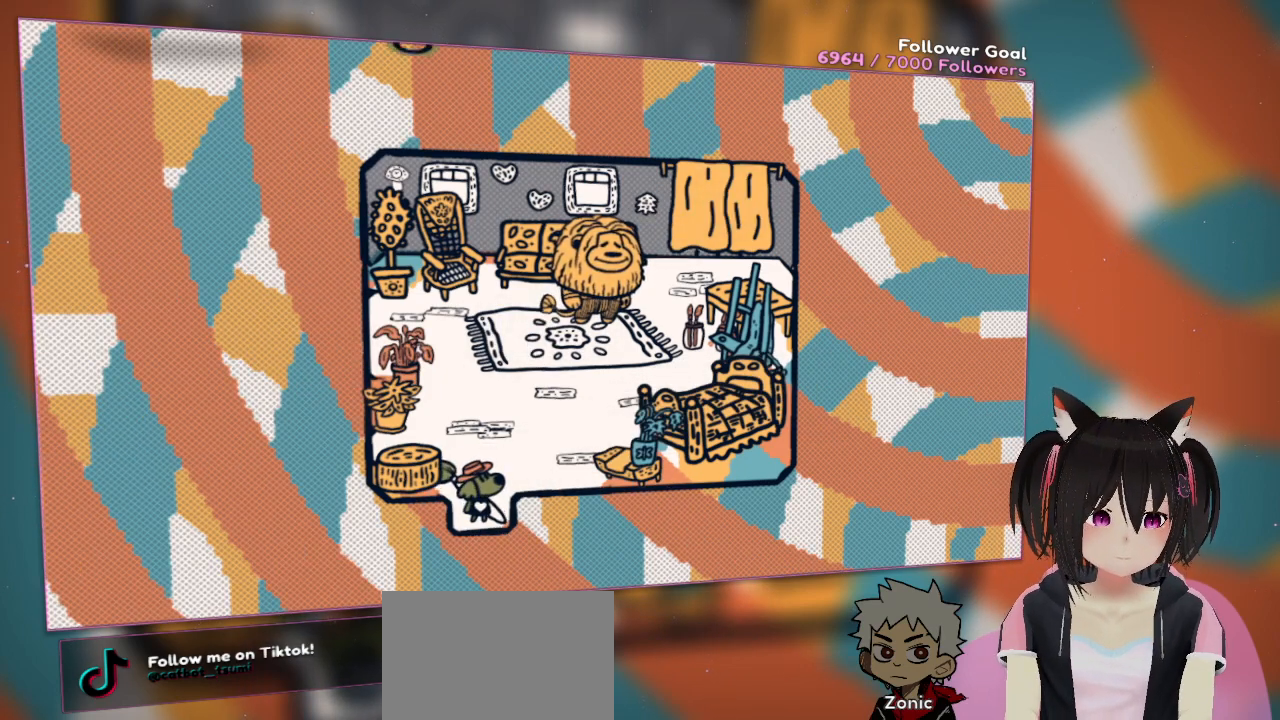
{"buttons": [], "left_stick": "center", "right_stick": "left", "events": []}
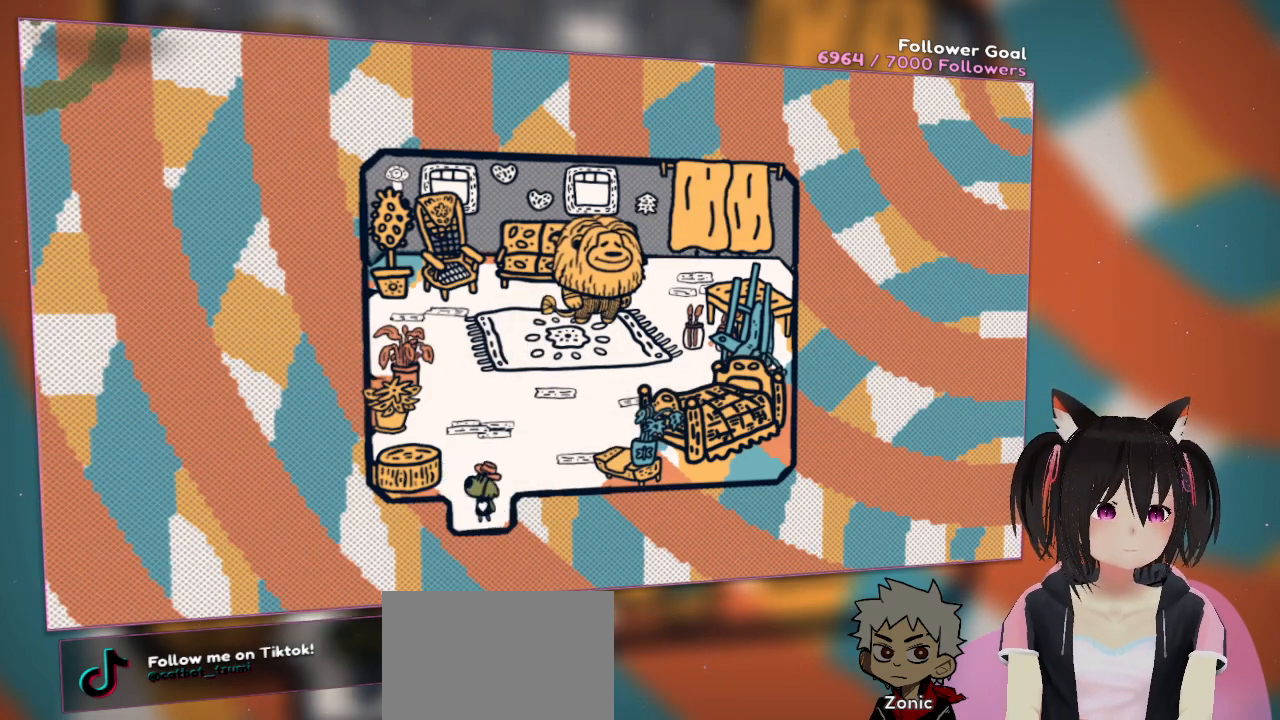
{"buttons": [], "left_stick": "center", "right_stick": "center", "events": [[17, "R2", "down"], [50, "right_stick", "center"], [267, "R2", "up"]]}
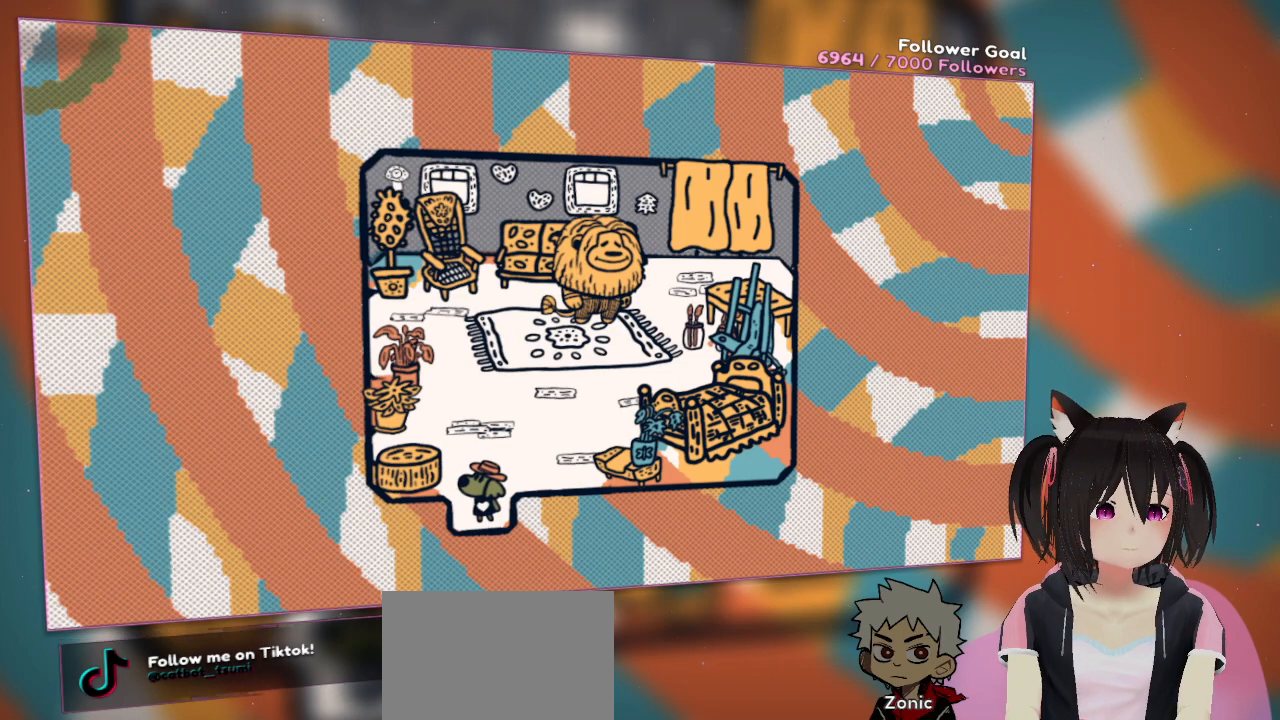
{"buttons": ["R2"], "left_stick": "center", "right_stick": "center", "events": [[133, "R2", "down"]]}
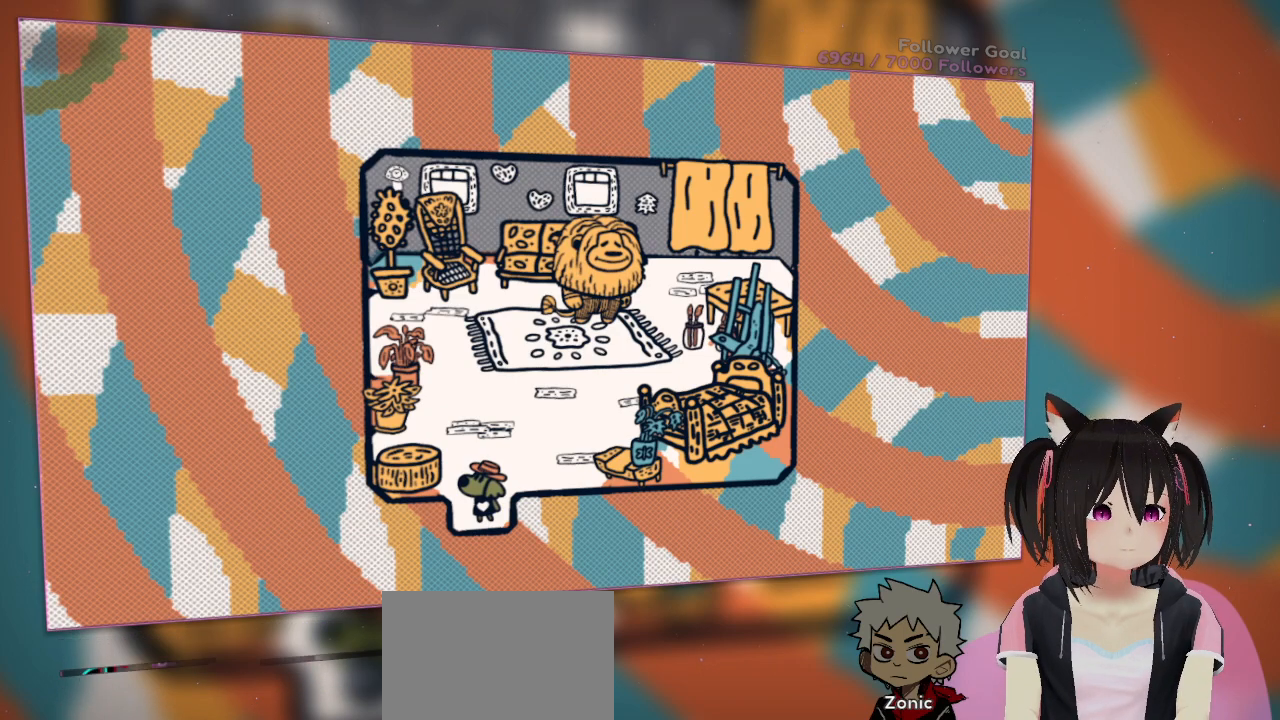
{"buttons": ["R2"], "left_stick": "center", "right_stick": "center", "events": []}
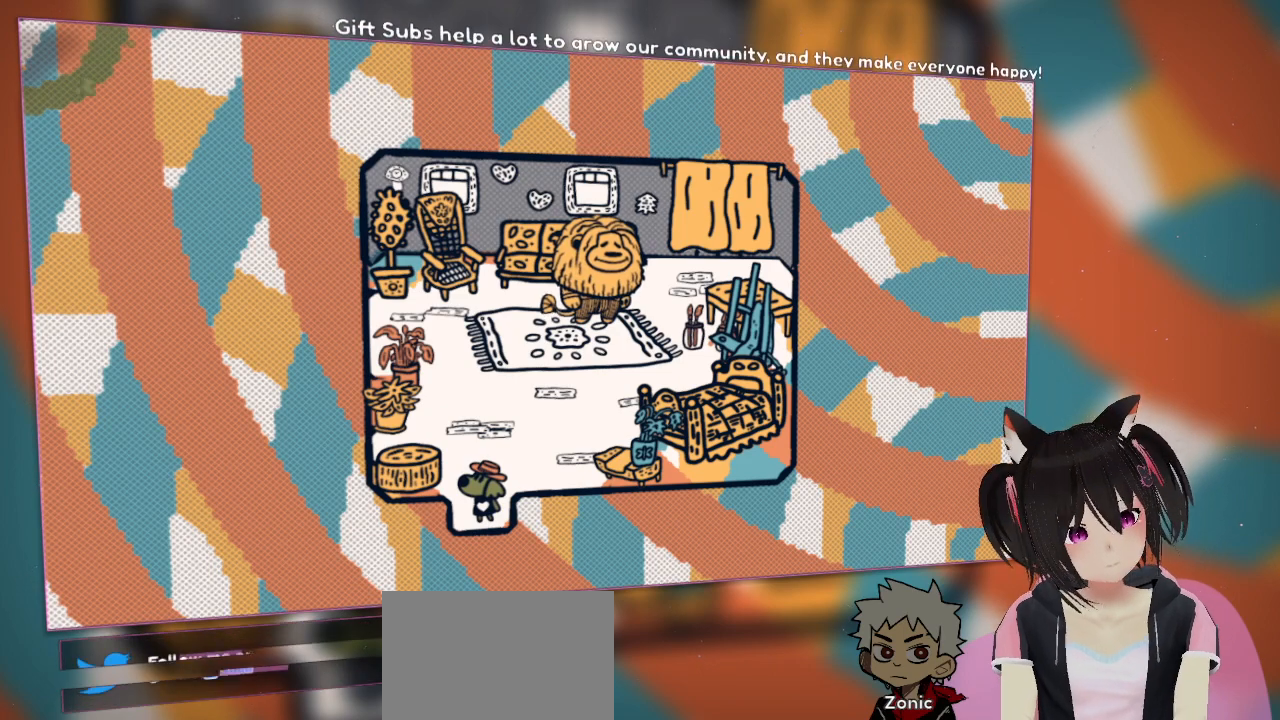
{"buttons": ["R2"], "left_stick": "center", "right_stick": "center", "events": []}
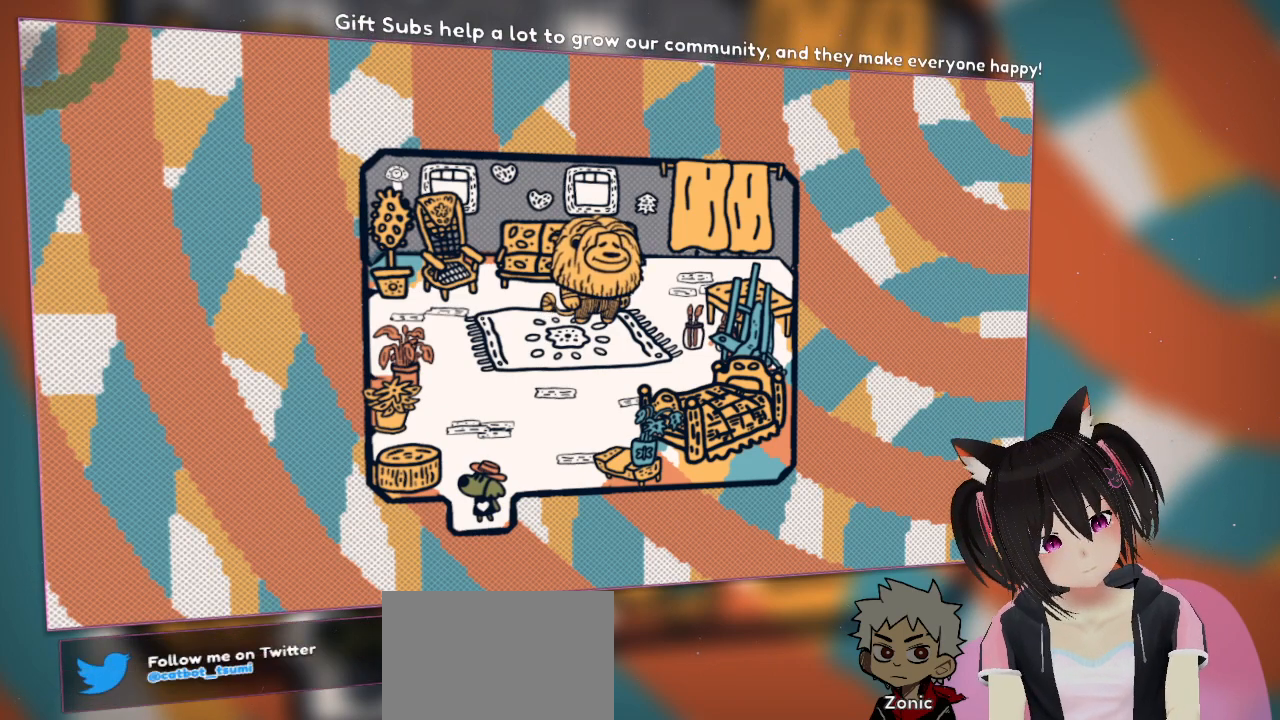
{"buttons": ["R2"], "left_stick": "center", "right_stick": "center", "events": []}
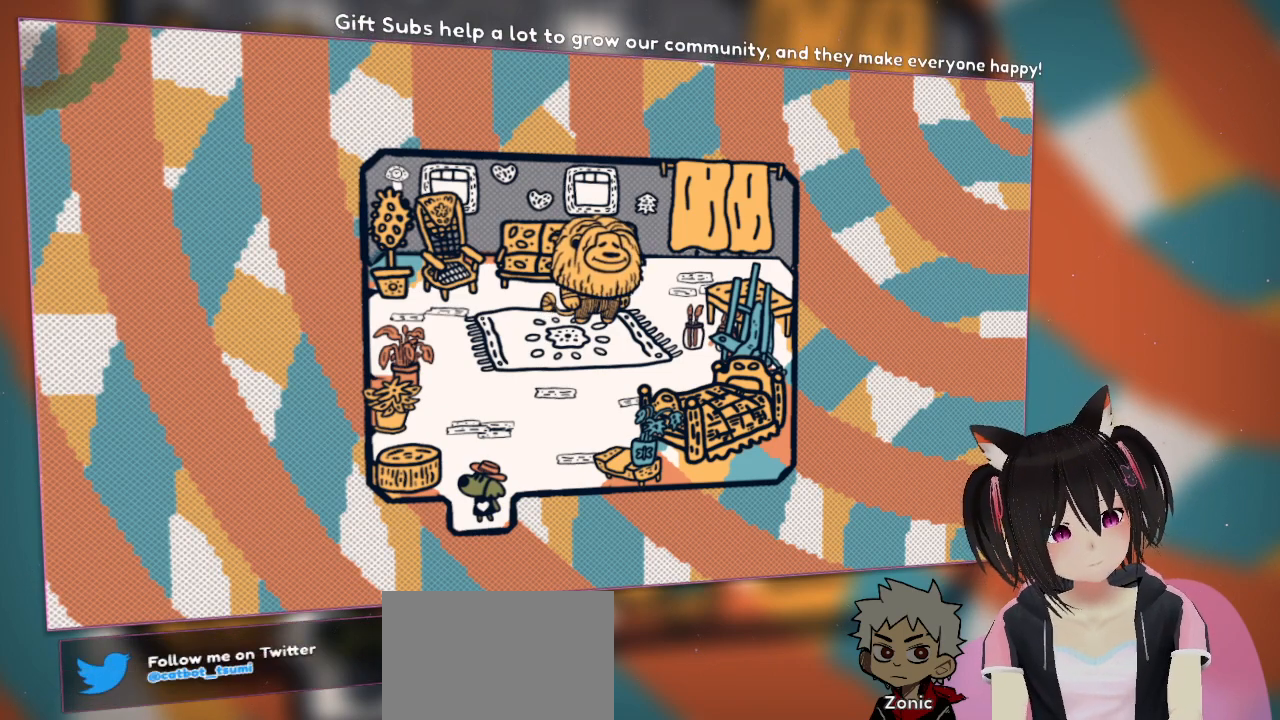
{"buttons": ["R2"], "left_stick": "center", "right_stick": "center", "events": []}
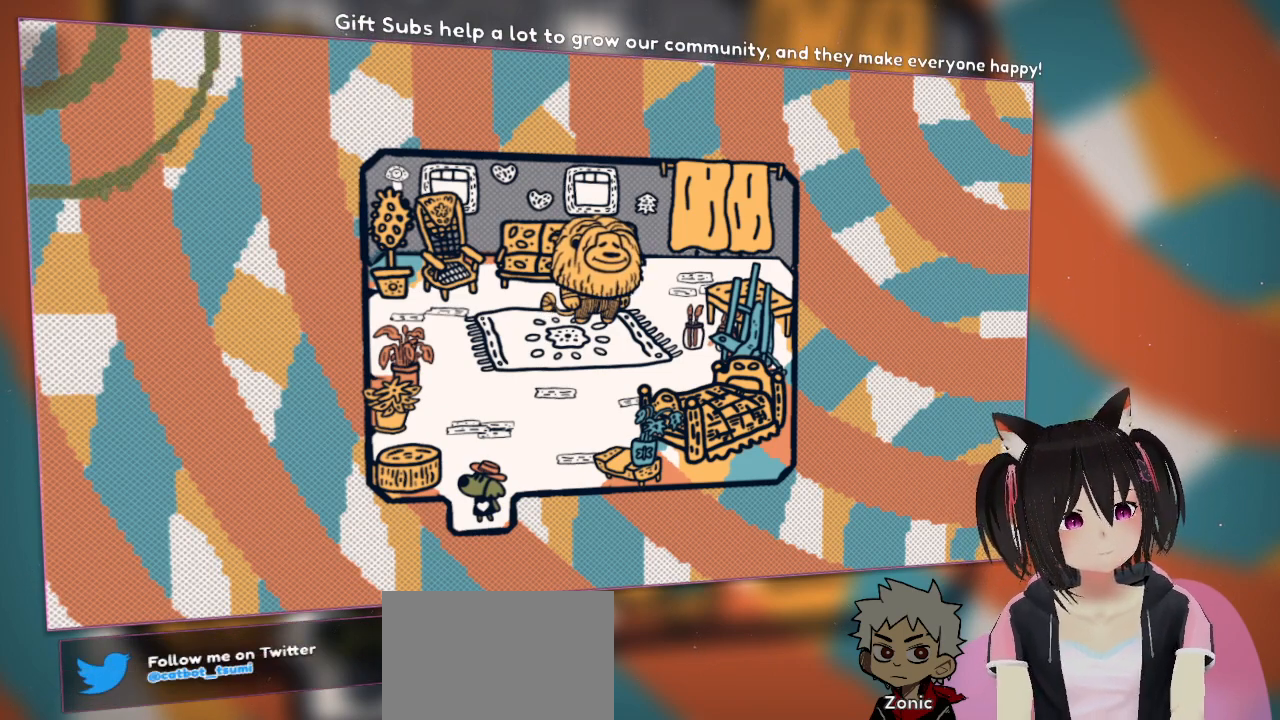
{"buttons": ["R2"], "left_stick": "center", "right_stick": "center", "events": []}
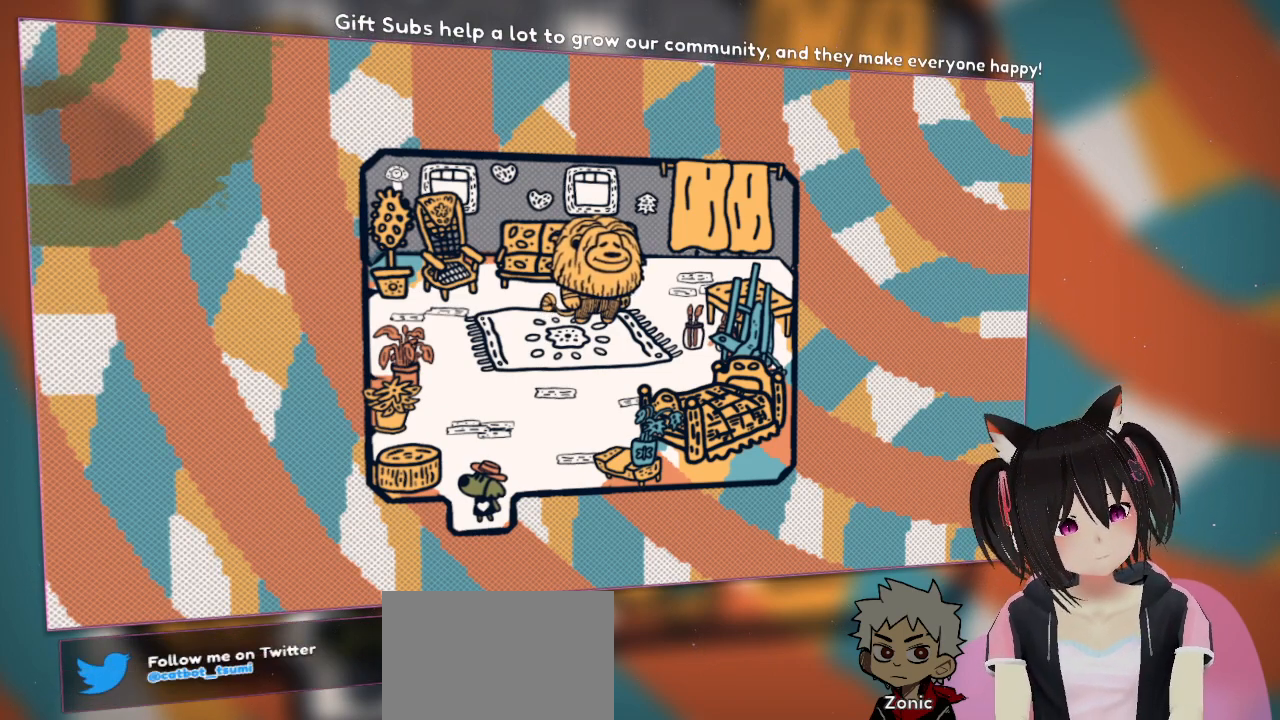
{"buttons": ["R2"], "left_stick": "center", "right_stick": "center", "events": []}
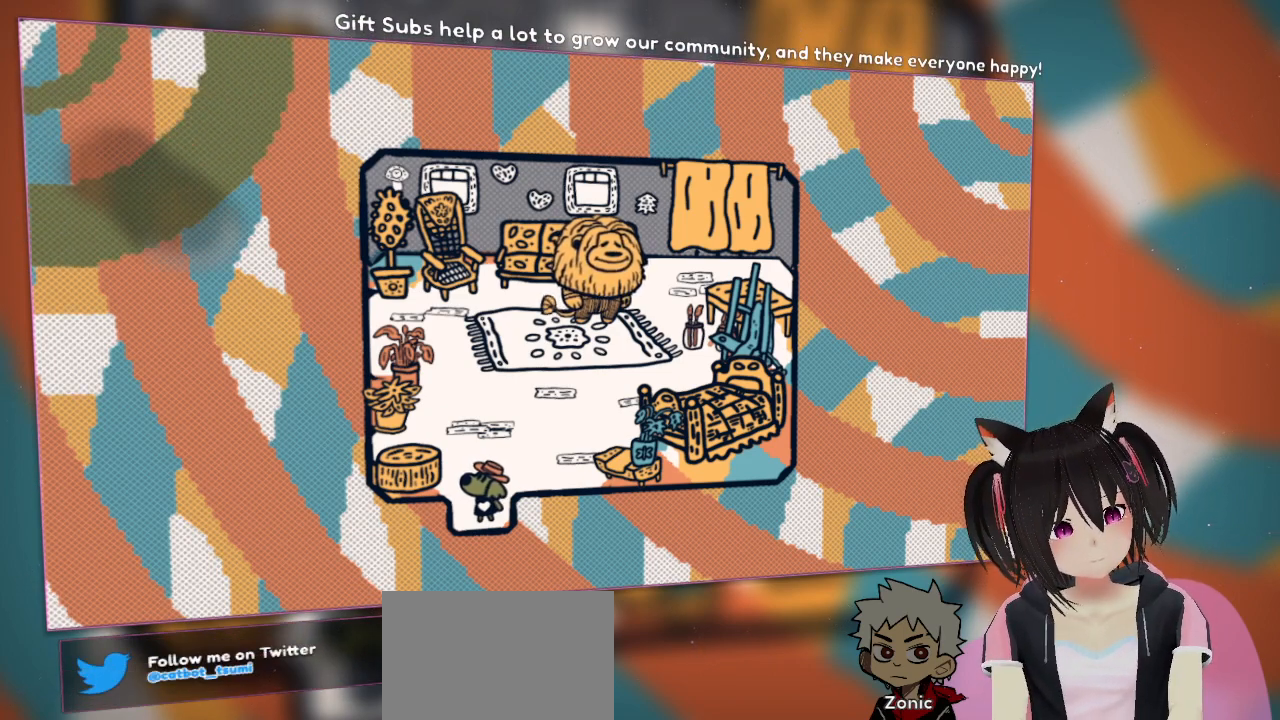
{"buttons": ["R2"], "left_stick": "center", "right_stick": "center", "events": []}
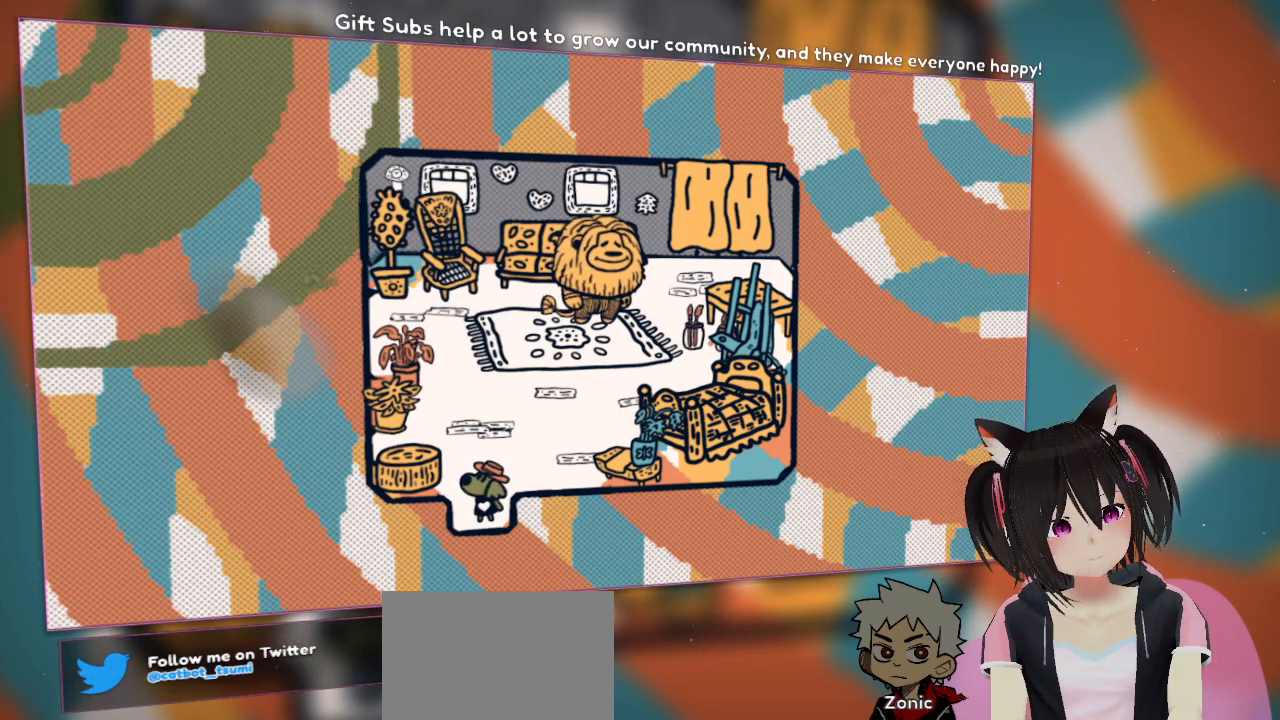
{"buttons": ["R2"], "left_stick": "center", "right_stick": "center", "events": []}
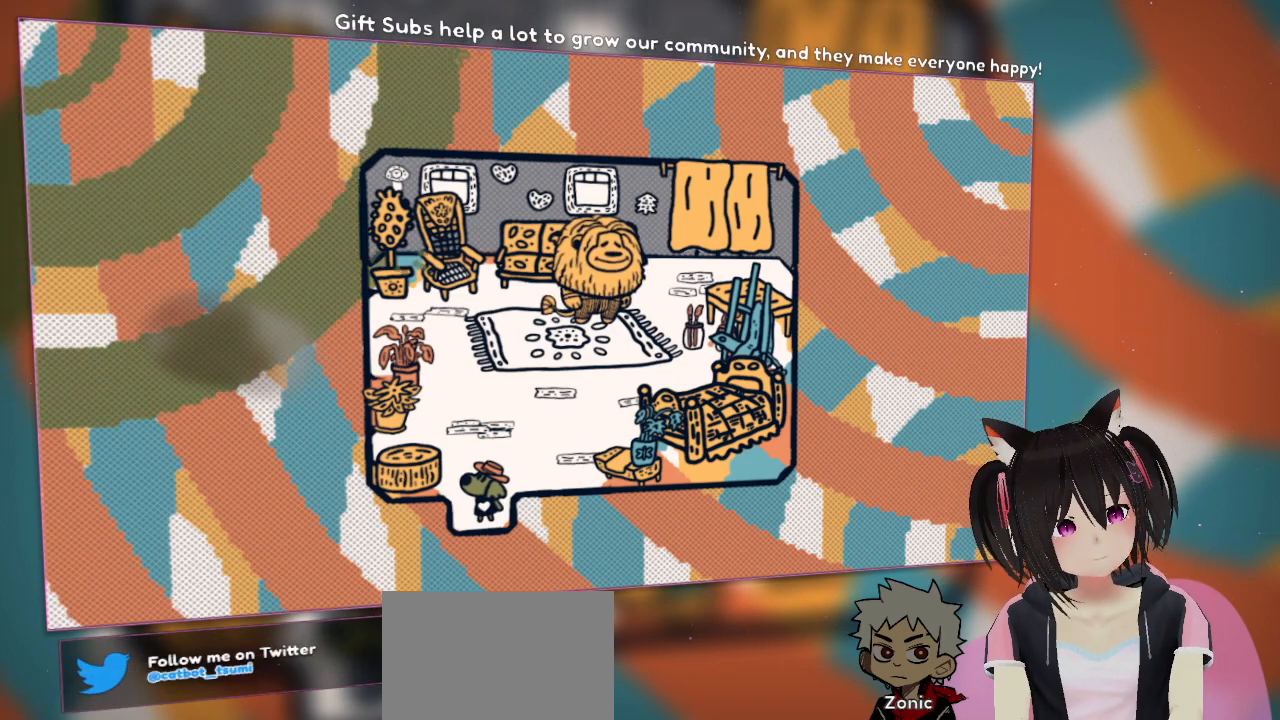
{"buttons": ["R2"], "left_stick": "center", "right_stick": "center", "events": []}